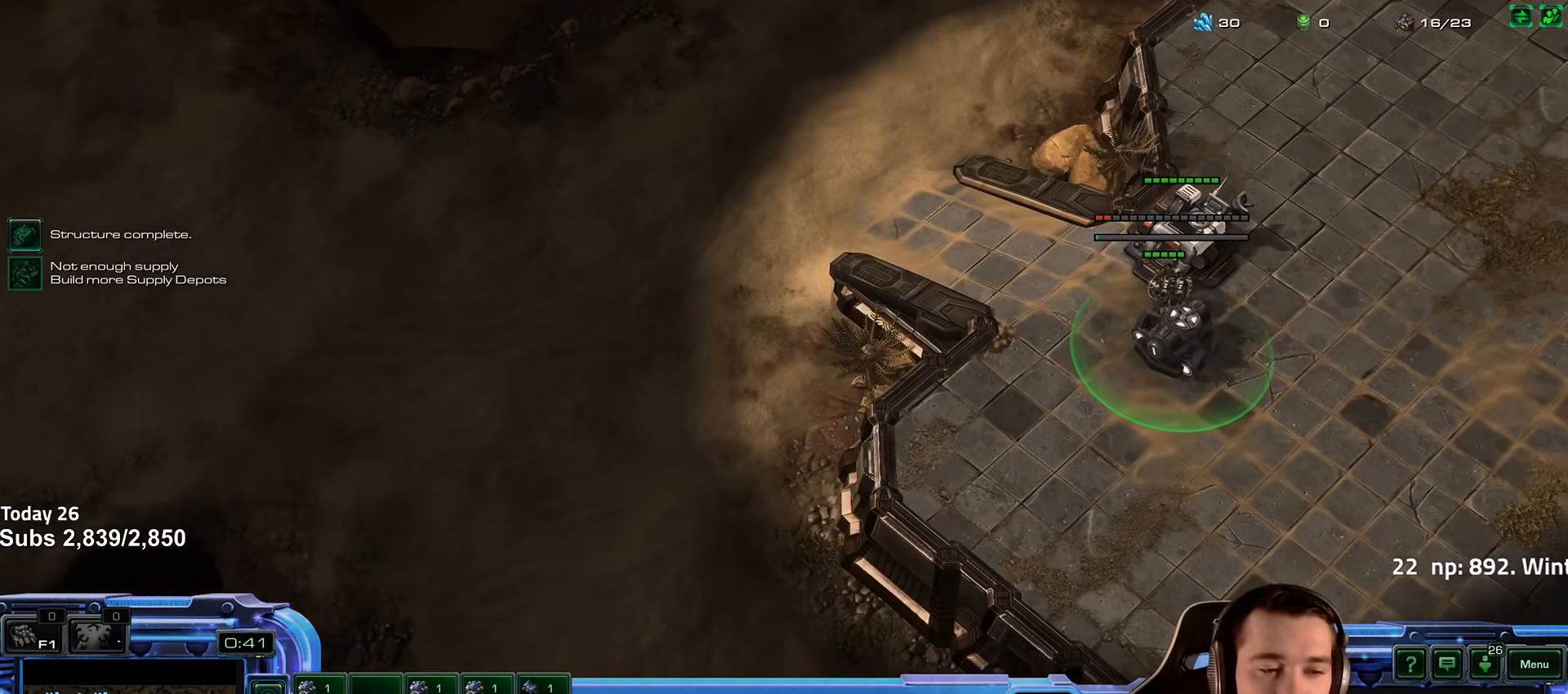
Gameplay with keyboard; each line is a JSON object with the keys held at the frame after it. "events" lists presses ("down") and releases ("up") of "1", "2", "3", "4", "5", "6", "a", "alt", "b", "c", "caps_lock", "ctrl", "d", "e", "escape", "f", "f1", "f2", "f3", "f4", "f5", "f6", "g", "q", "r", "s", "shift", "space", "super", "t", "tab", "tilde", "v", "w", "x" and "z" between this image and that frame as [ms after this image, input, new state], when the widget could be followed in between. No other keys are recorded. Mouse input is not recorded.
{"keys": [], "events": [[167, "4", "down"], [234, "4", "up"], [284, "1", "down"], [334, "4", "down"], [384, "1", "up"], [384, "4", "up"], [467, "4", "down"], [500, "4", "up"]]}
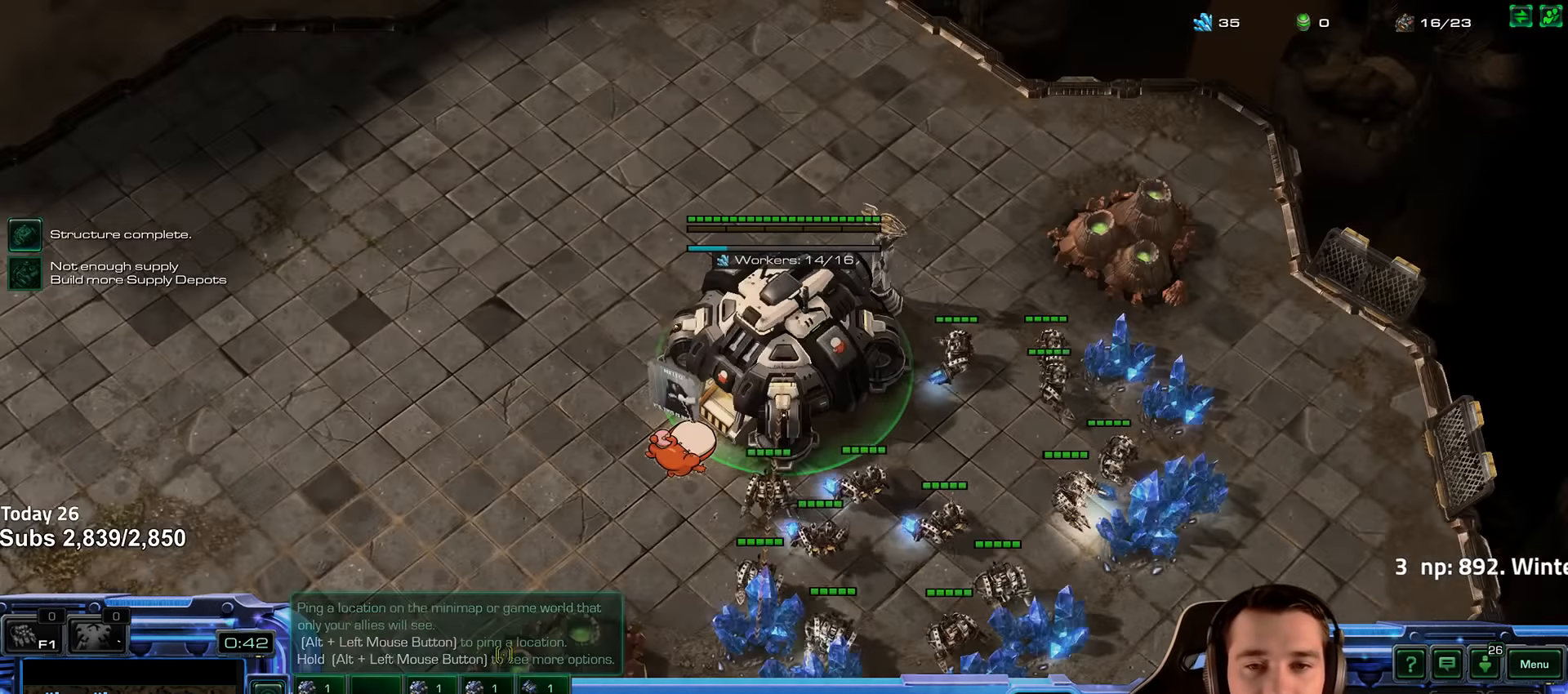
{"keys": [], "events": [[67, "1", "down"], [134, "4", "down"], [150, "1", "up"], [150, "4", "up"], [217, "4", "down"], [267, "4", "up"], [334, "1", "down"], [350, "2", "down"], [417, "1", "up"], [417, "2", "up"], [434, "4", "down"], [450, "4", "up"]]}
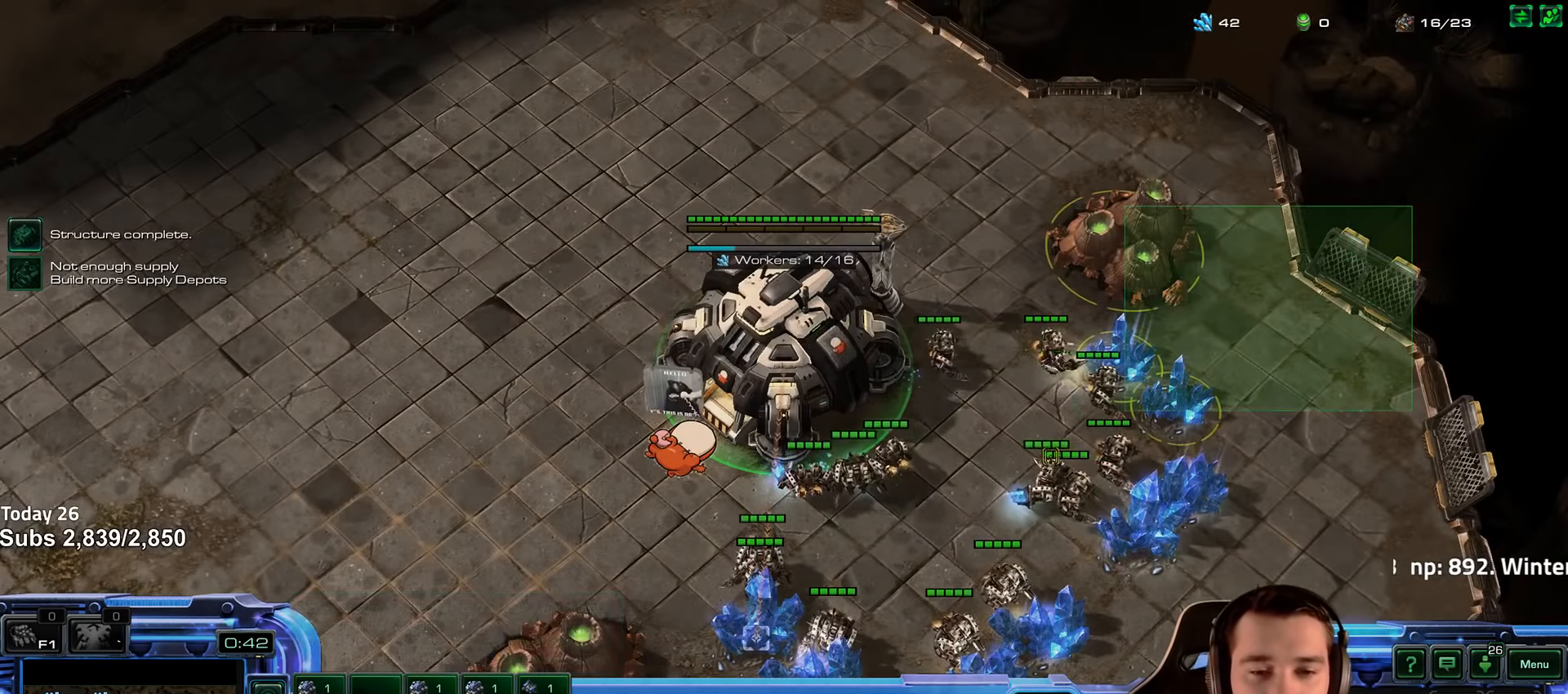
{"keys": ["1"], "events": [[17, "4", "down"], [50, "4", "up"], [117, "1", "down"], [150, "2", "down"], [167, "2", "up"], [167, "4", "down"], [217, "1", "up"], [217, "4", "up"], [300, "4", "down"], [350, "4", "up"], [400, "1", "down"], [434, "2", "down"], [467, "2", "up"], [467, "4", "down"], [500, "4", "up"]]}
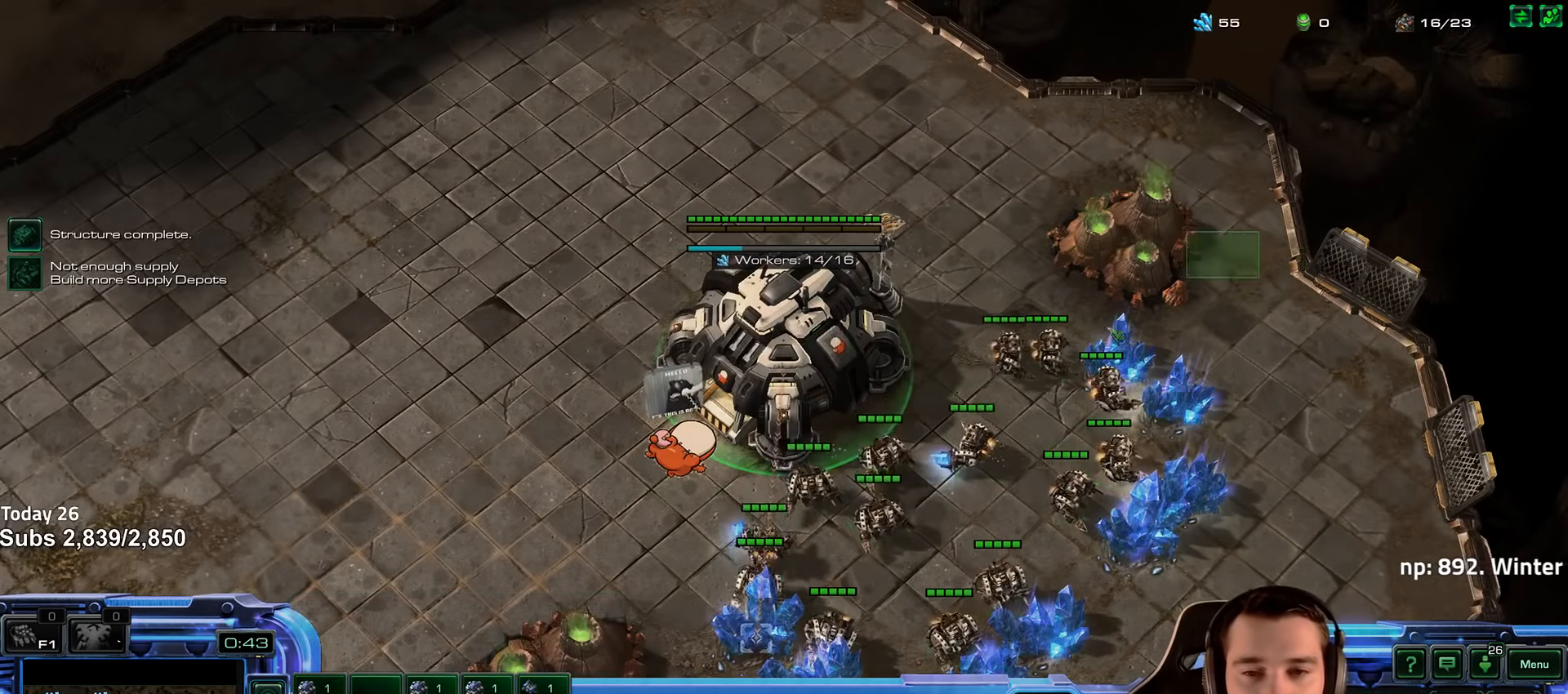
{"keys": ["1"], "events": [[17, "1", "up"], [100, "4", "down"], [134, "4", "up"], [200, "1", "down"], [217, "2", "down"], [267, "2", "up"], [267, "3", "down"], [284, "3", "up"], [284, "4", "down"], [300, "1", "up"], [300, "4", "up"], [400, "4", "down"], [450, "4", "up"], [500, "1", "down"]]}
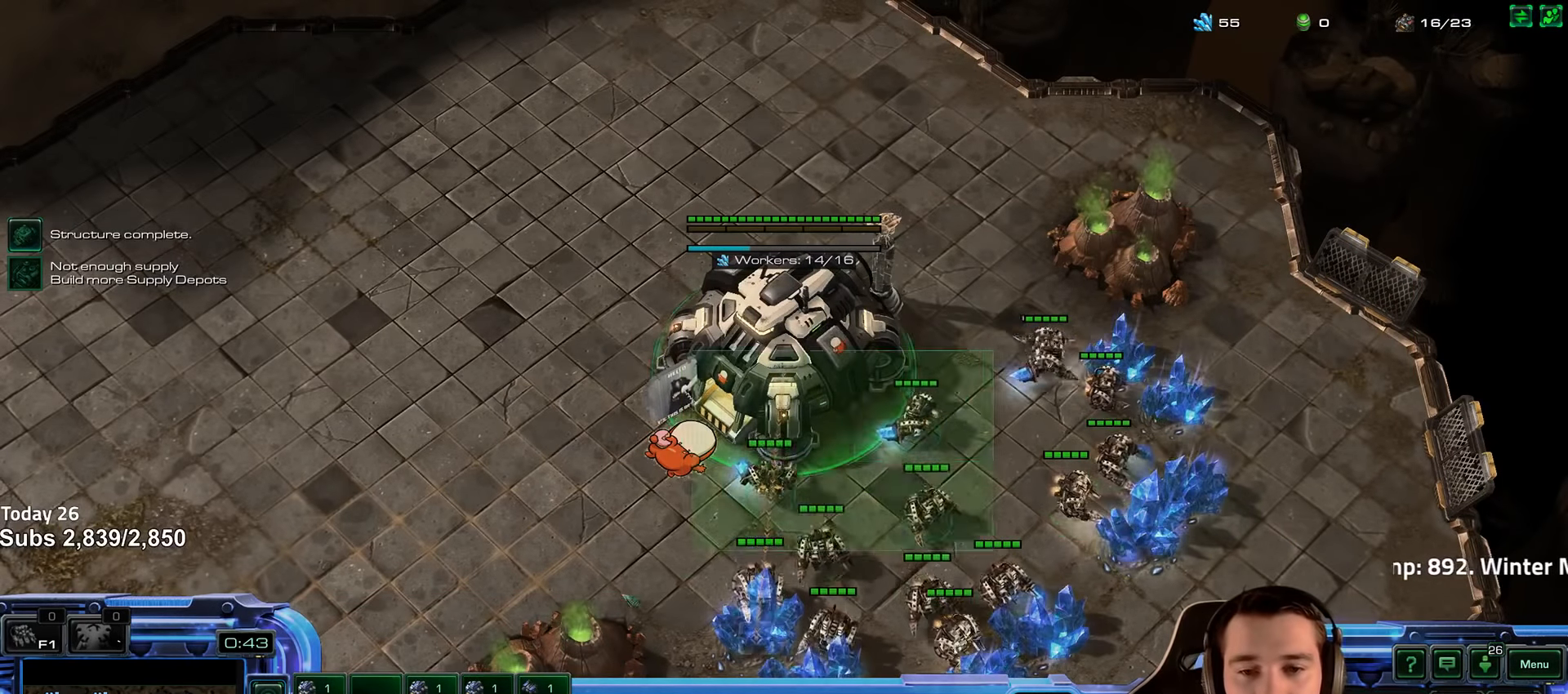
{"keys": ["4"], "events": [[17, "2", "down"], [67, "2", "up"], [67, "4", "down"], [117, "1", "up"], [134, "4", "up"], [217, "4", "down"], [250, "4", "up"], [300, "1", "down"], [317, "2", "down"], [367, "2", "up"], [367, "4", "down"], [400, "1", "up"], [417, "4", "up"], [484, "4", "down"]]}
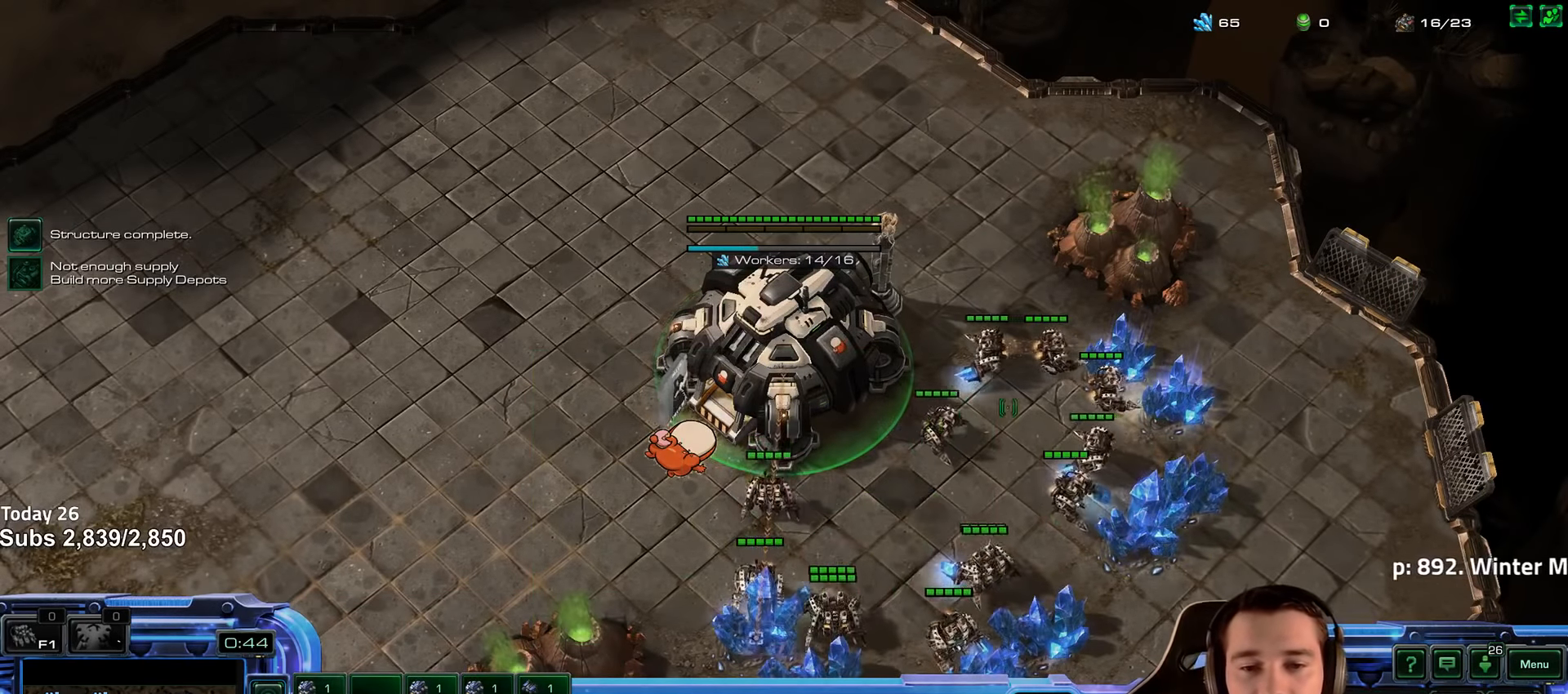
{"keys": [], "events": [[50, "4", "up"], [84, "1", "down"], [134, "4", "down"], [184, "1", "up"], [184, "4", "up"], [284, "4", "down"], [334, "4", "up"], [367, "1", "down"], [400, "2", "down"], [417, "2", "up"], [450, "4", "down"], [484, "1", "up"], [501, "4", "up"]]}
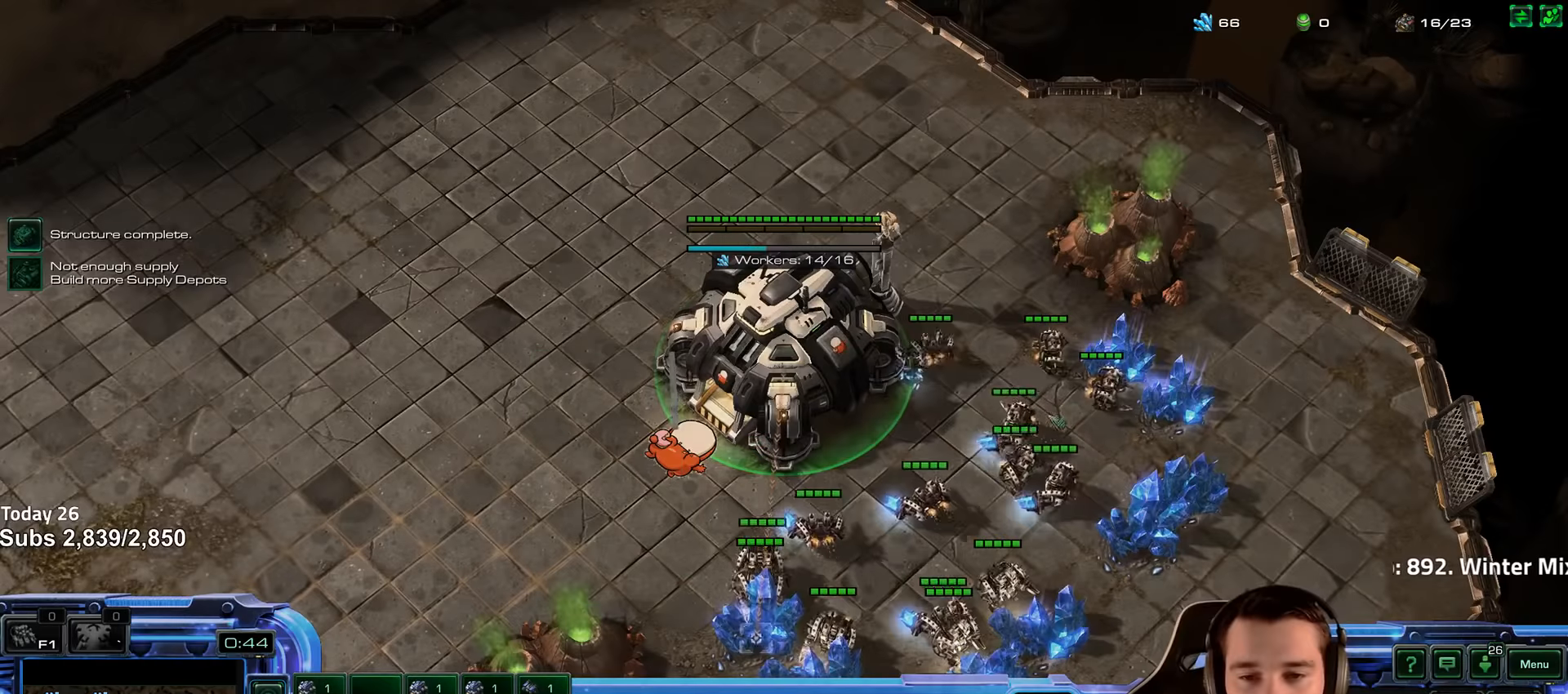
{"keys": ["shift"], "events": [[33, "4", "down"], [83, "4", "up"], [450, "shift", "down"]]}
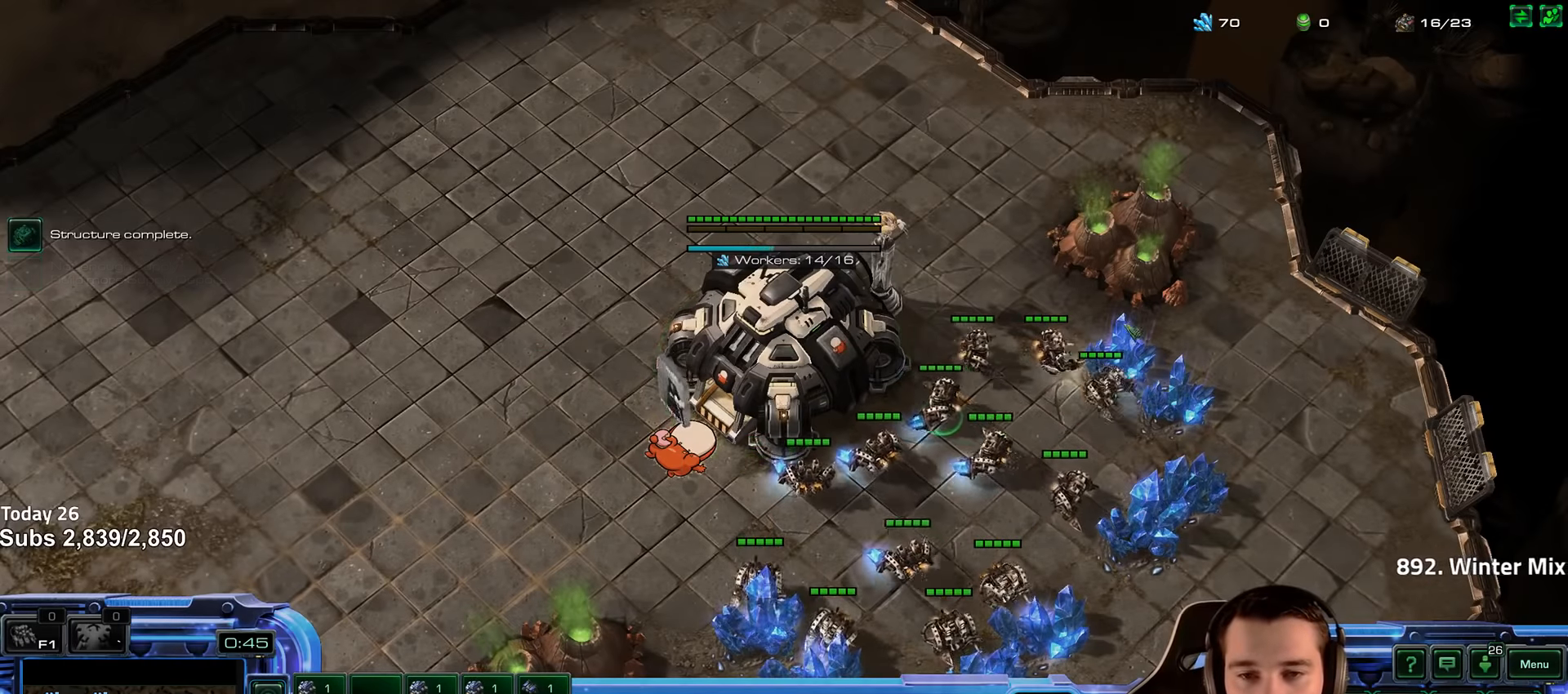
{"keys": [], "events": [[33, "shift", "up"], [333, "shift", "down"], [433, "shift", "up"]]}
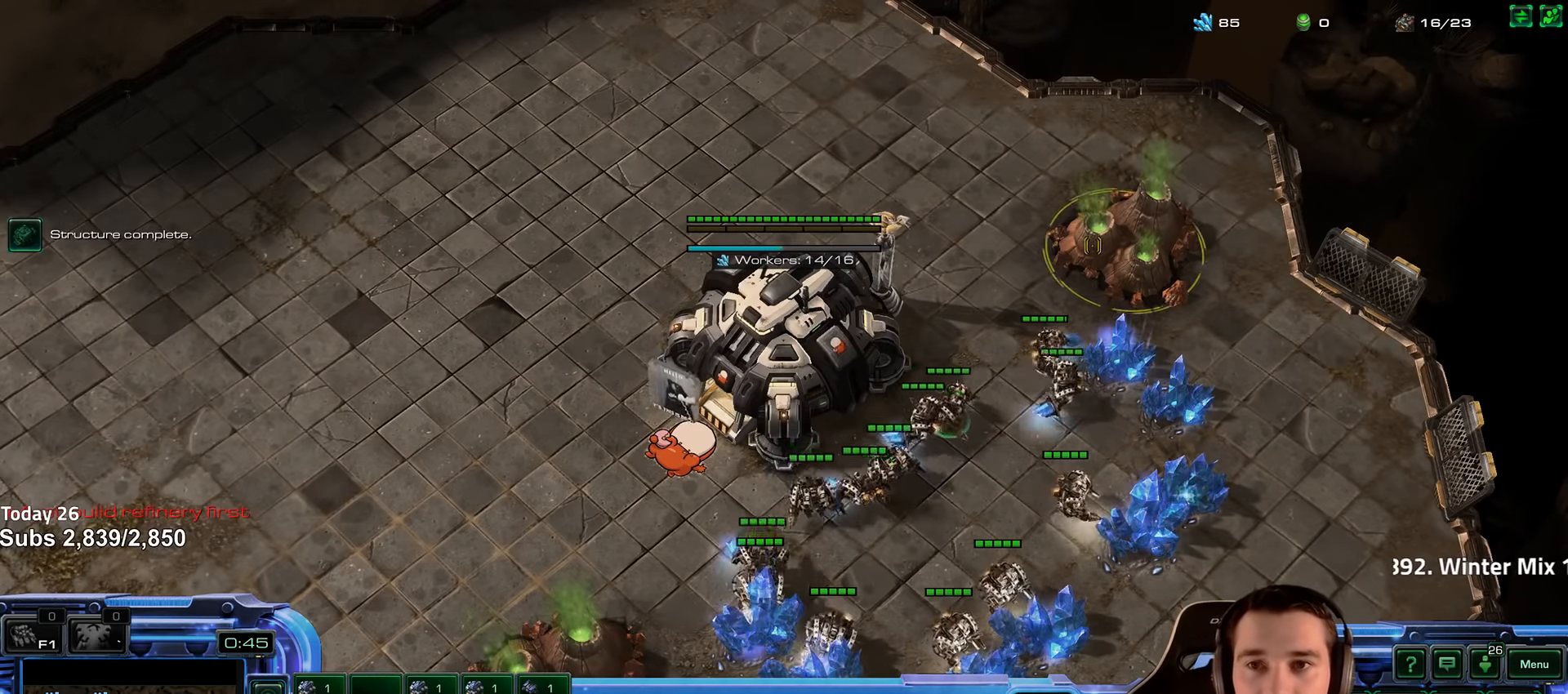
{"keys": [], "events": [[266, "b", "down"], [316, "b", "up"], [416, "r", "down"], [483, "r", "up"]]}
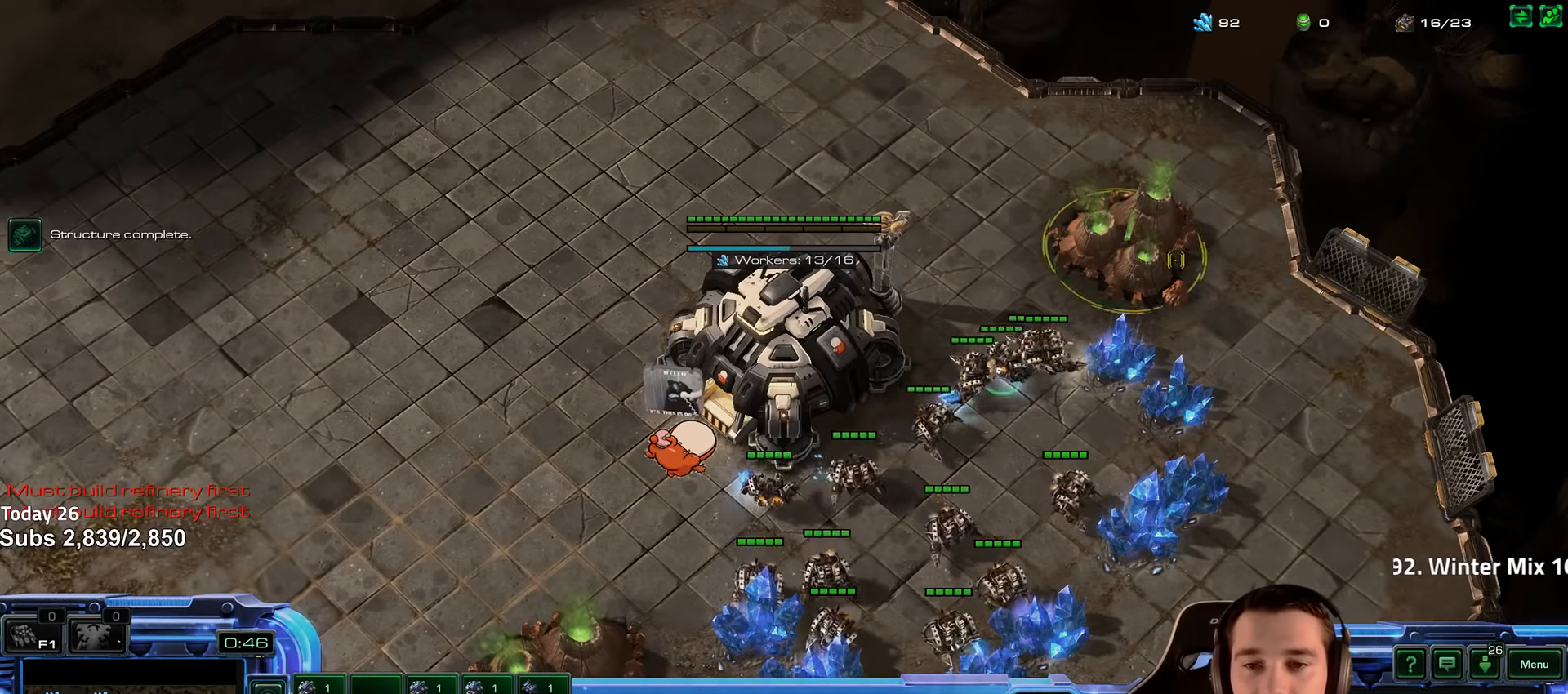
{"keys": [], "events": [[33, "shift", "down"], [116, "shift", "up"], [466, "4", "down"], [483, "4", "up"]]}
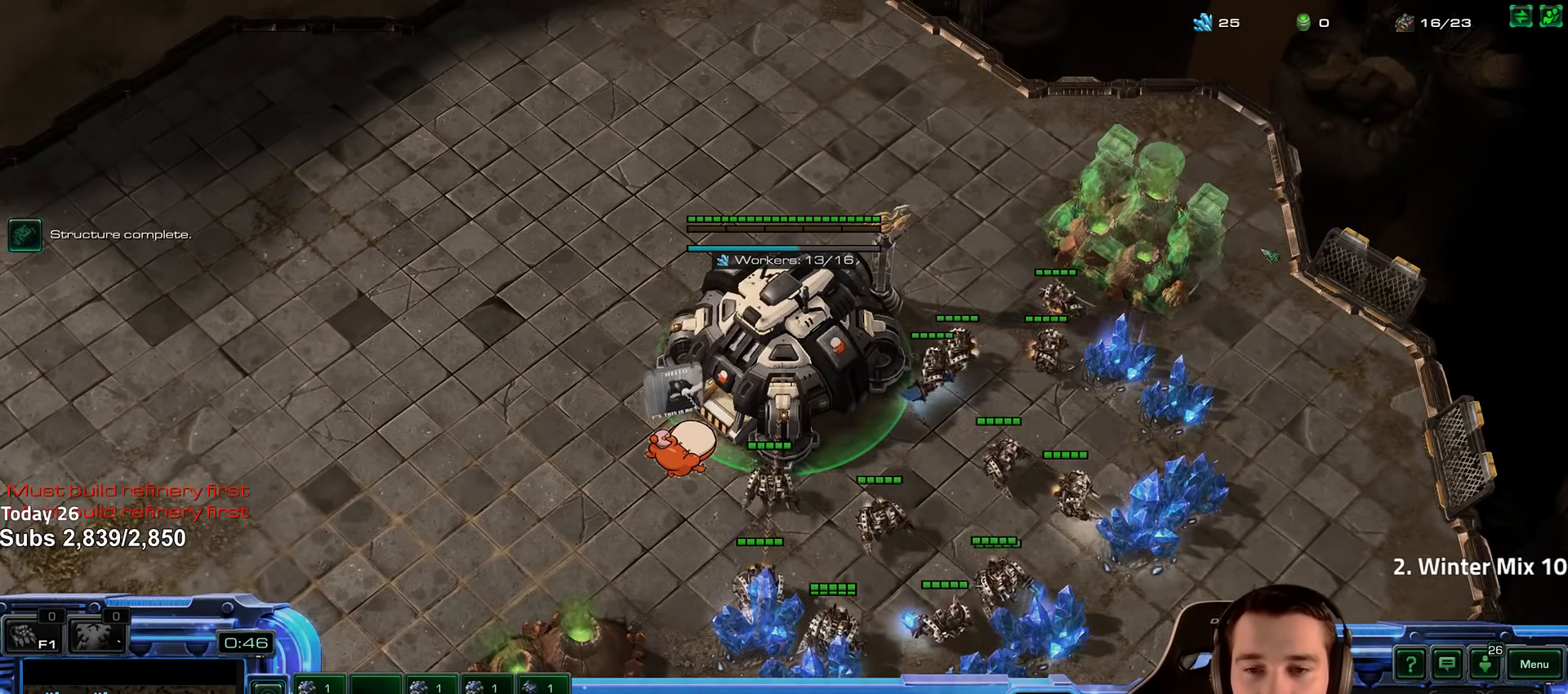
{"keys": ["ctrl"], "events": [[133, "4", "down"], [150, "4", "up"], [166, "1", "down"], [283, "1", "up"], [283, "4", "down"], [316, "4", "up"], [350, "4", "down"], [416, "4", "up"], [433, "ctrl", "down"]]}
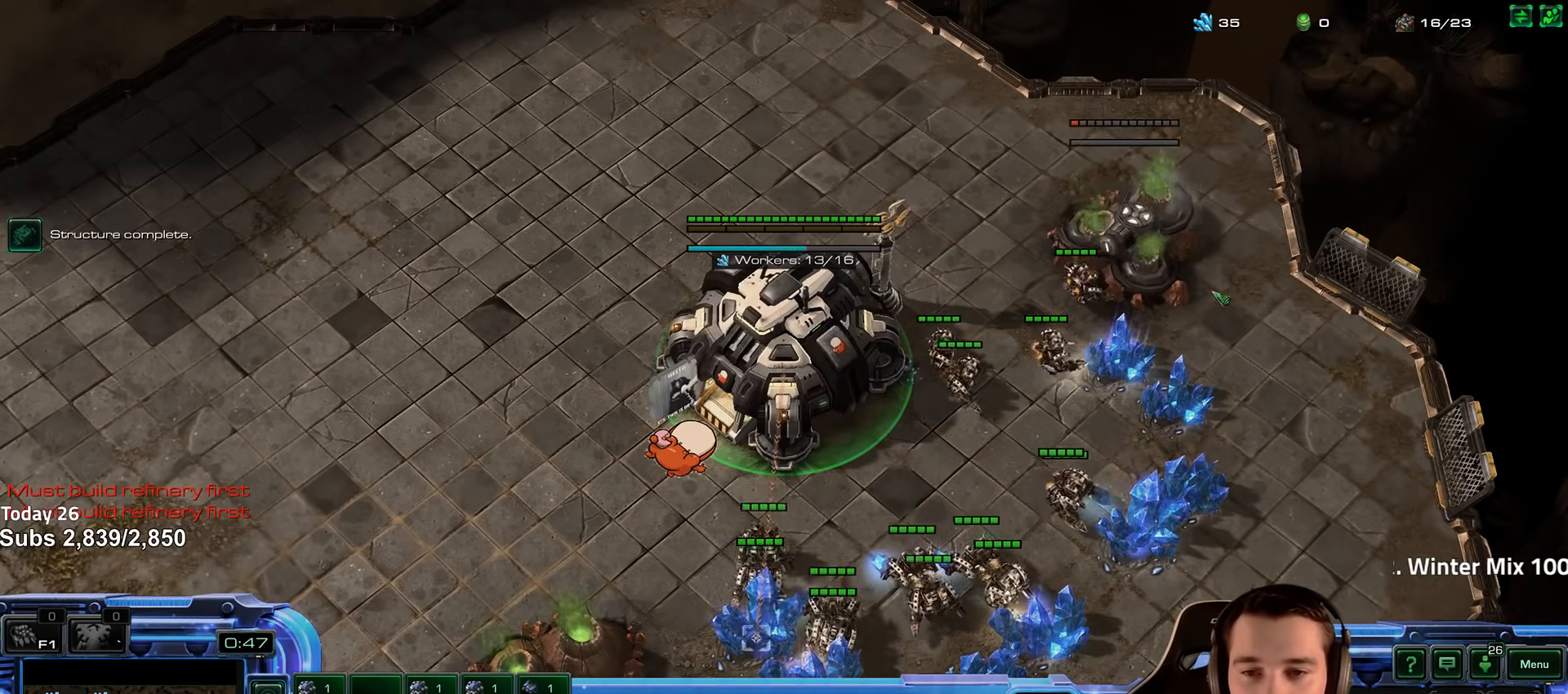
{"keys": [], "events": [[33, "ctrl", "up"], [83, "f2", "down"], [150, "f2", "up"], [283, "4", "down"], [350, "4", "up"]]}
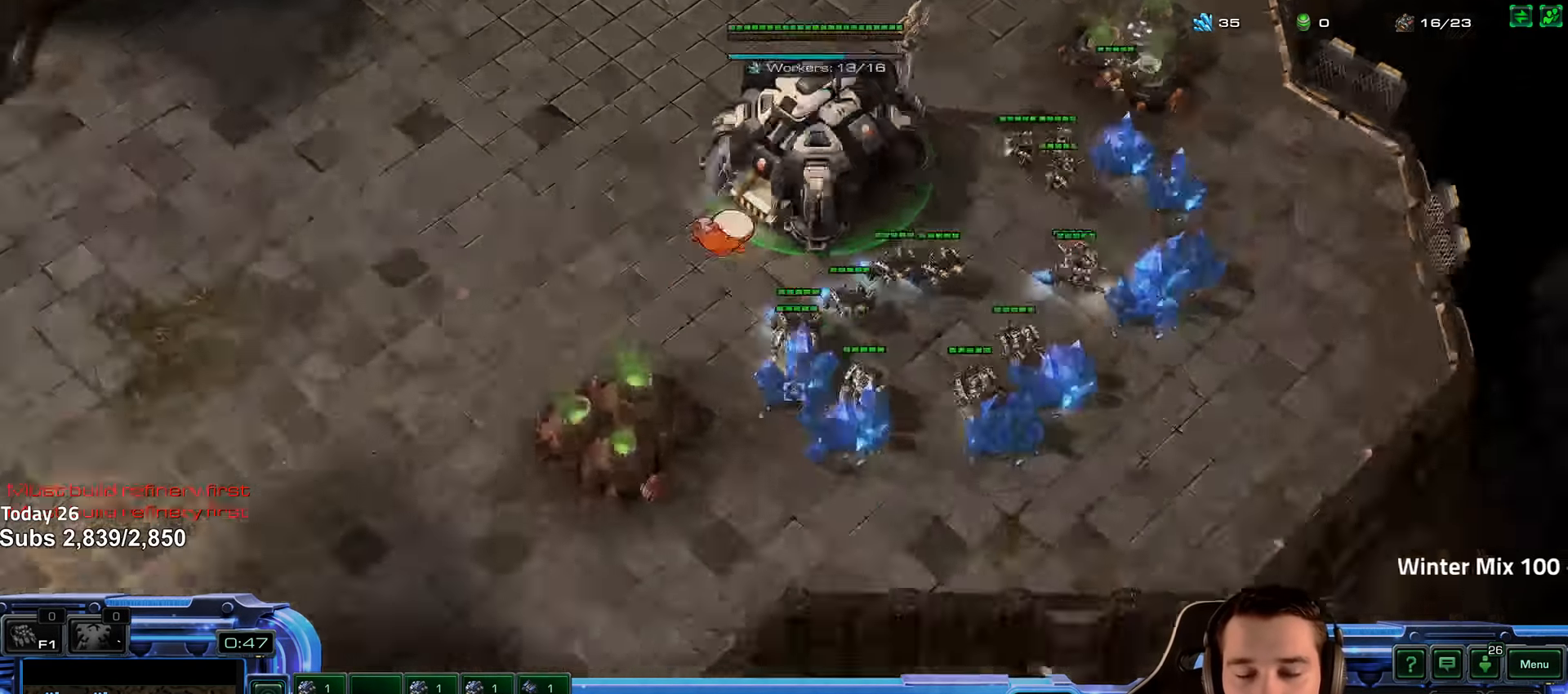
{"keys": ["ctrl"], "events": [[50, "ctrl", "down"]]}
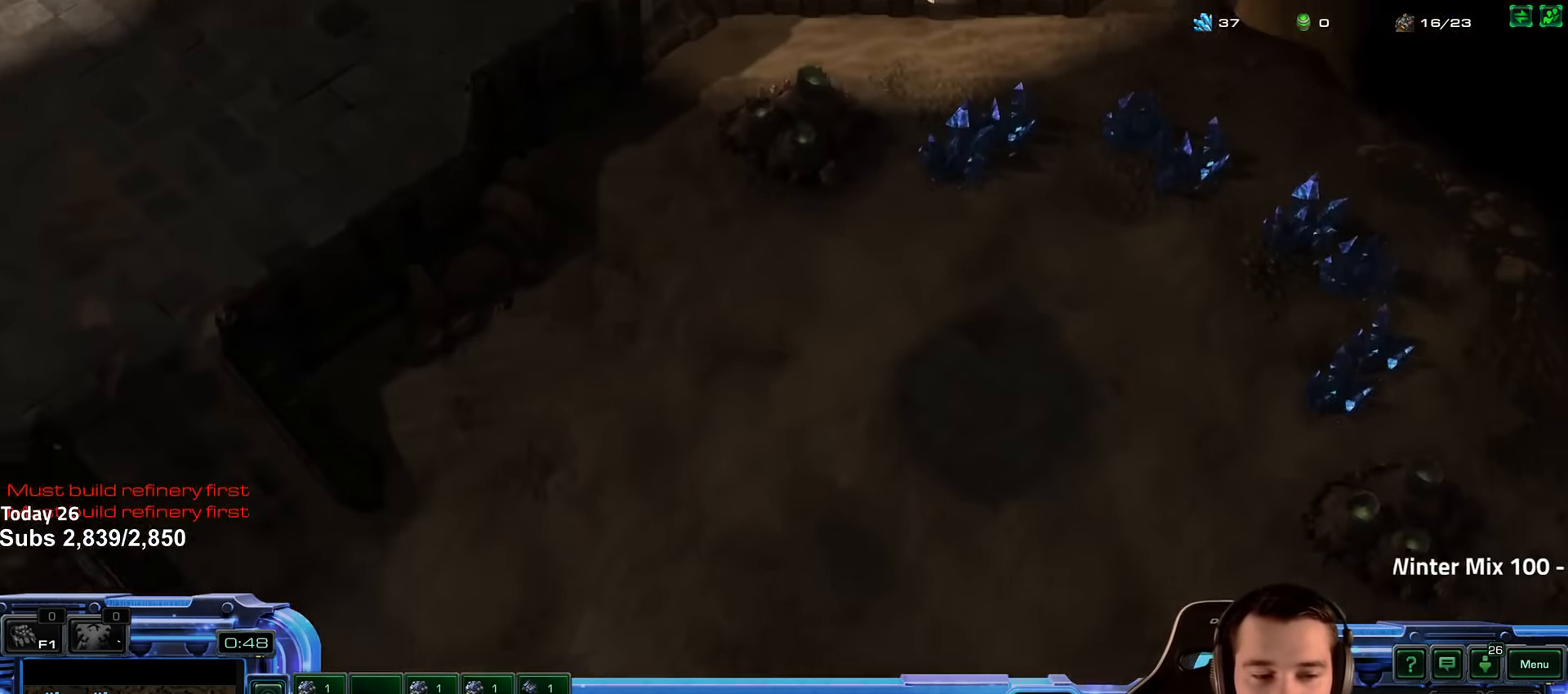
{"keys": ["ctrl"]}
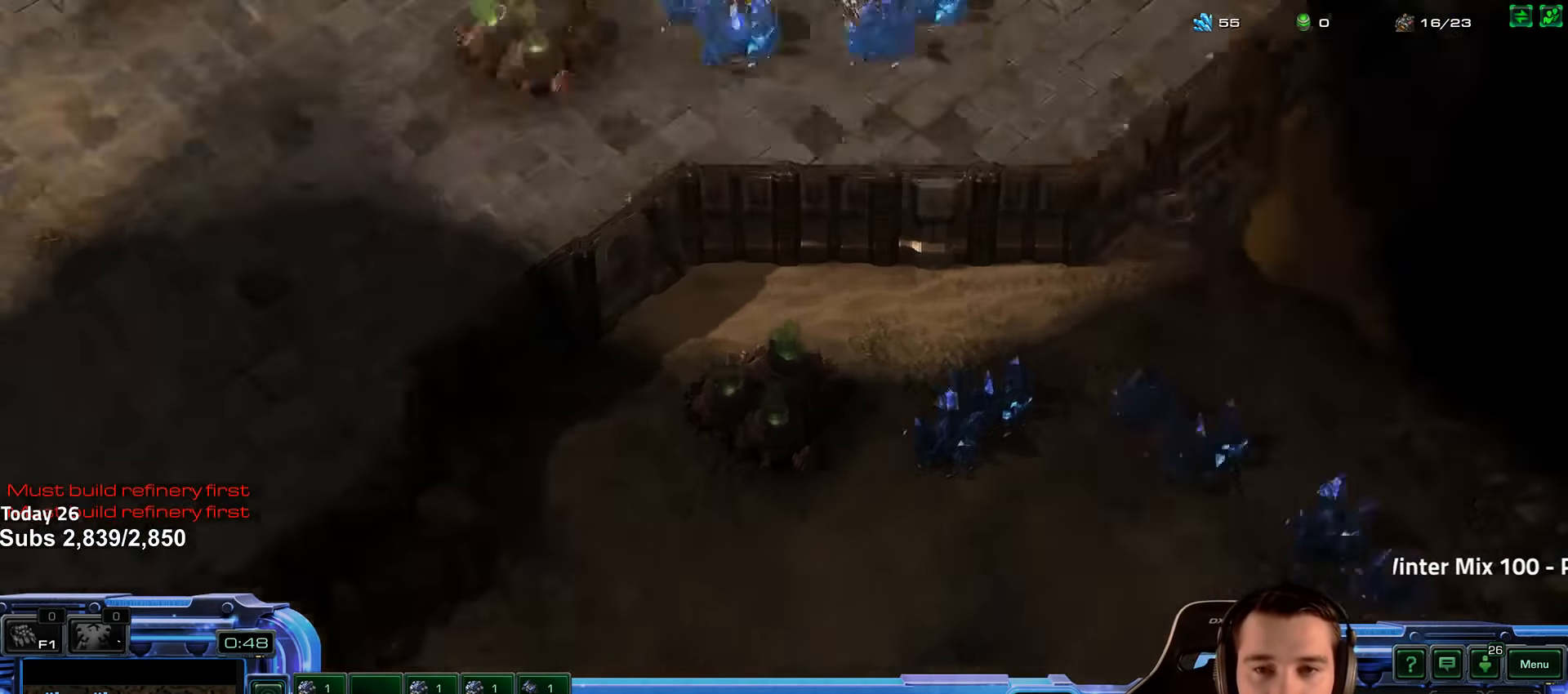
{"keys": ["ctrl"], "events": []}
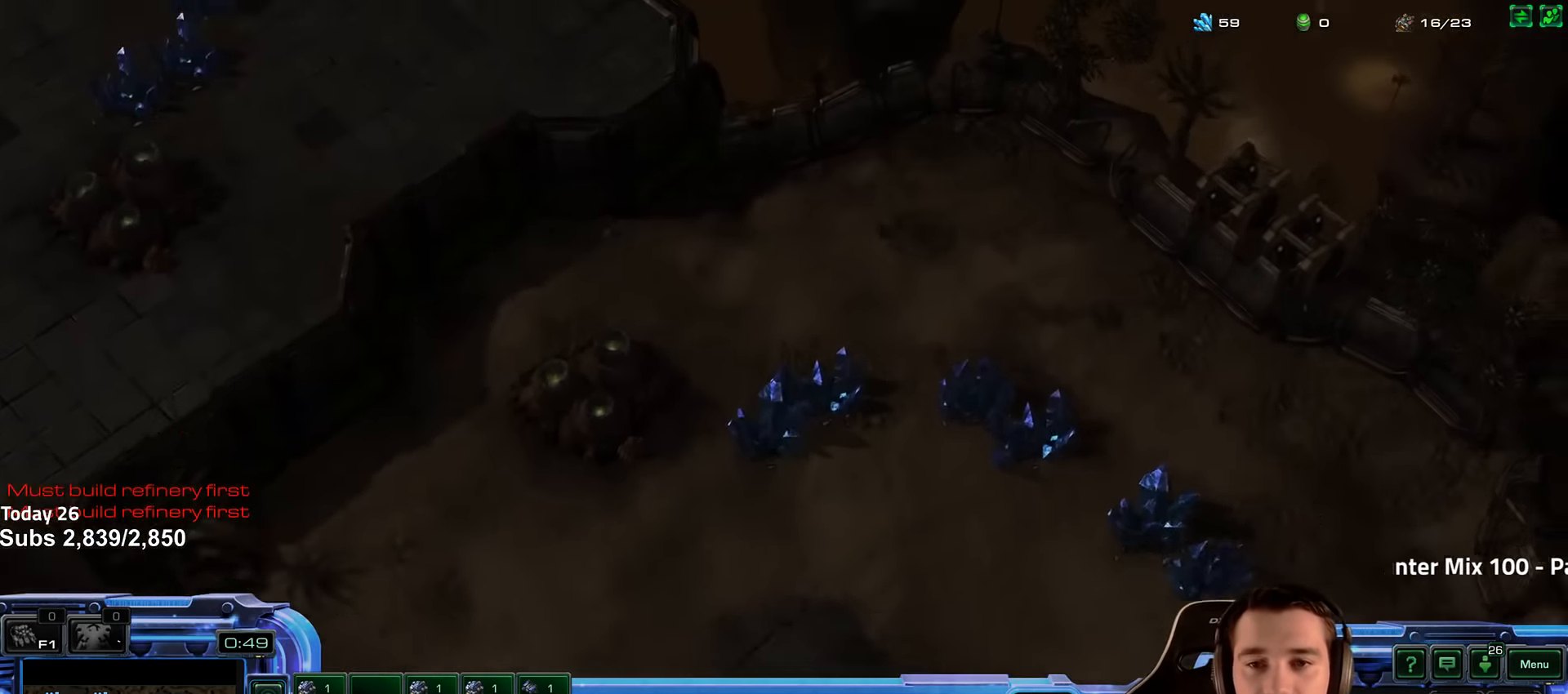
{"keys": ["ctrl"]}
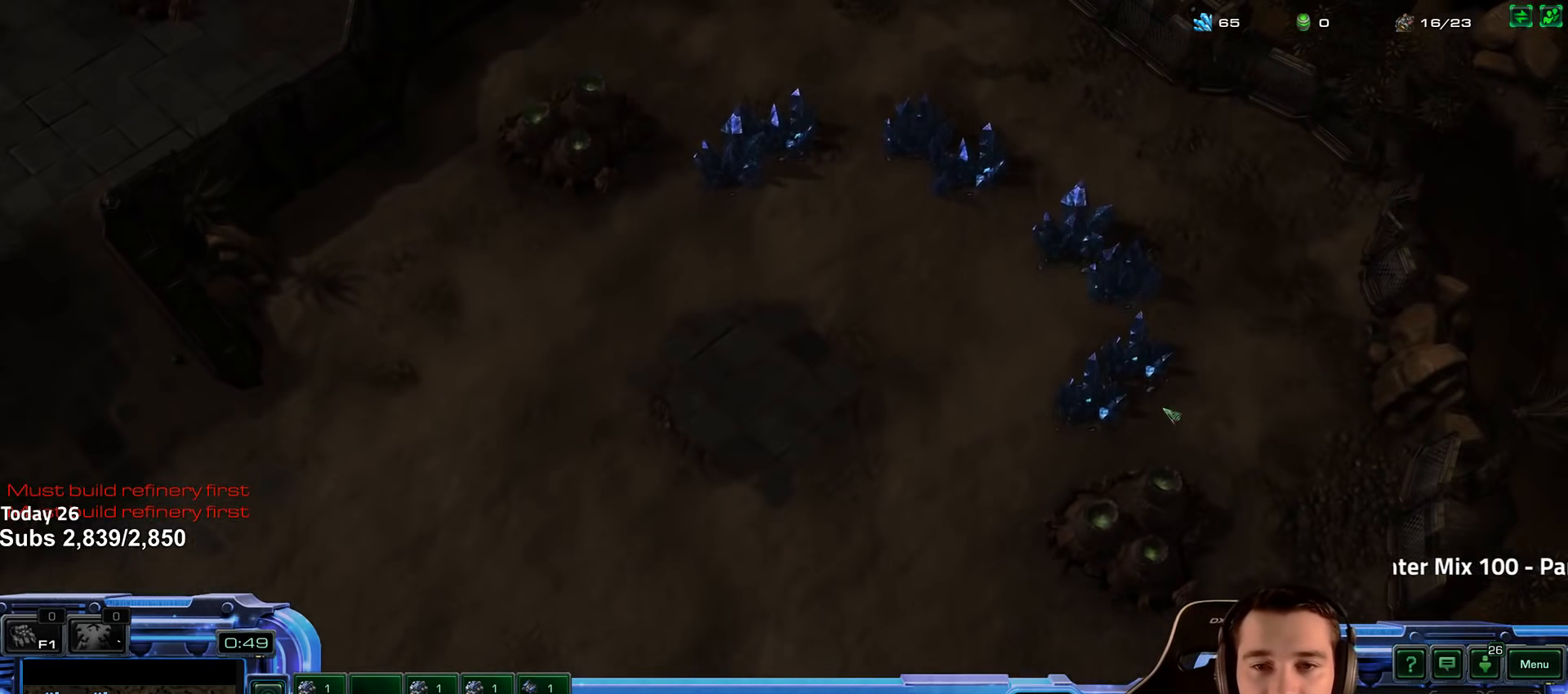
{"keys": [], "events": [[16, "ctrl", "up"], [100, "4", "down"], [200, "4", "up"], [233, "4", "down"], [316, "4", "up"], [366, "4", "down"], [432, "4", "up"]]}
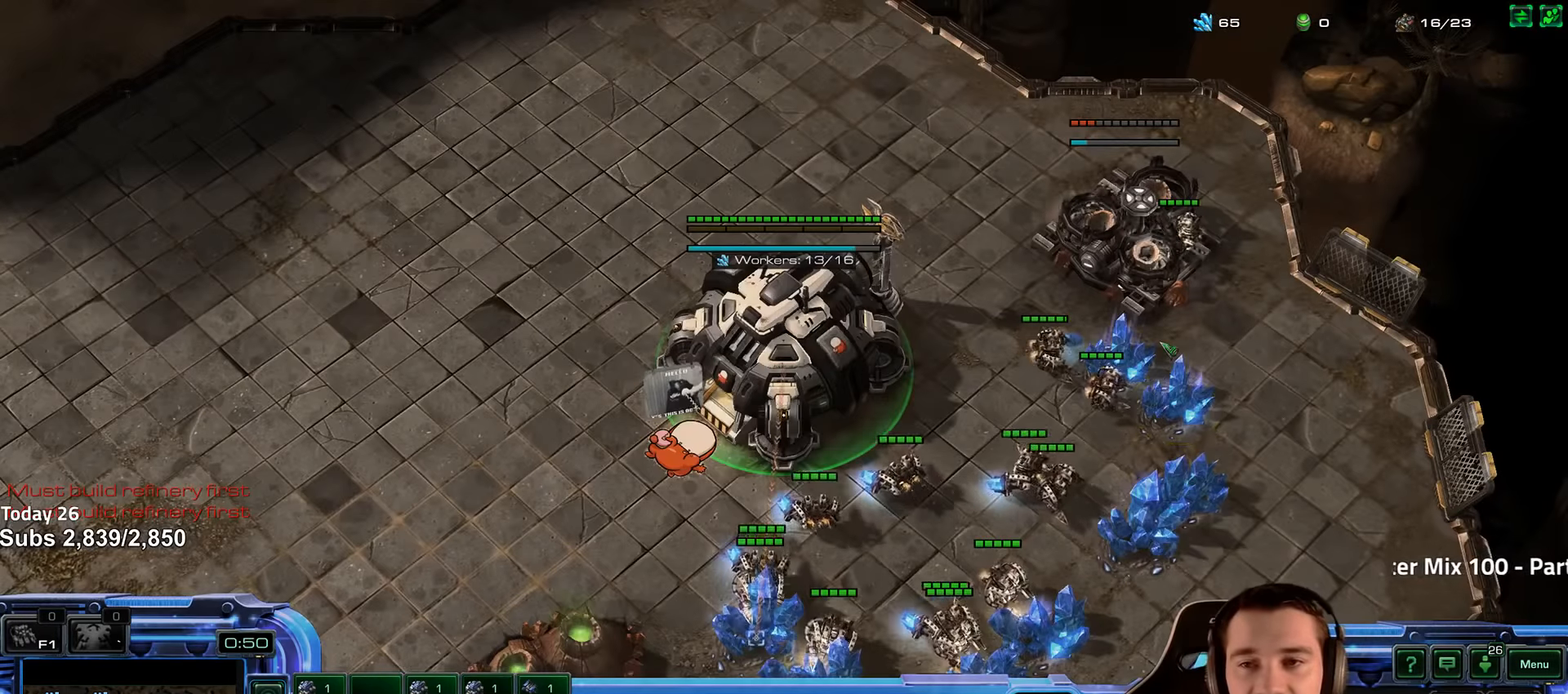
{"keys": [], "events": [[33, "s", "down"], [117, "s", "up"], [200, "4", "down"], [250, "4", "up"]]}
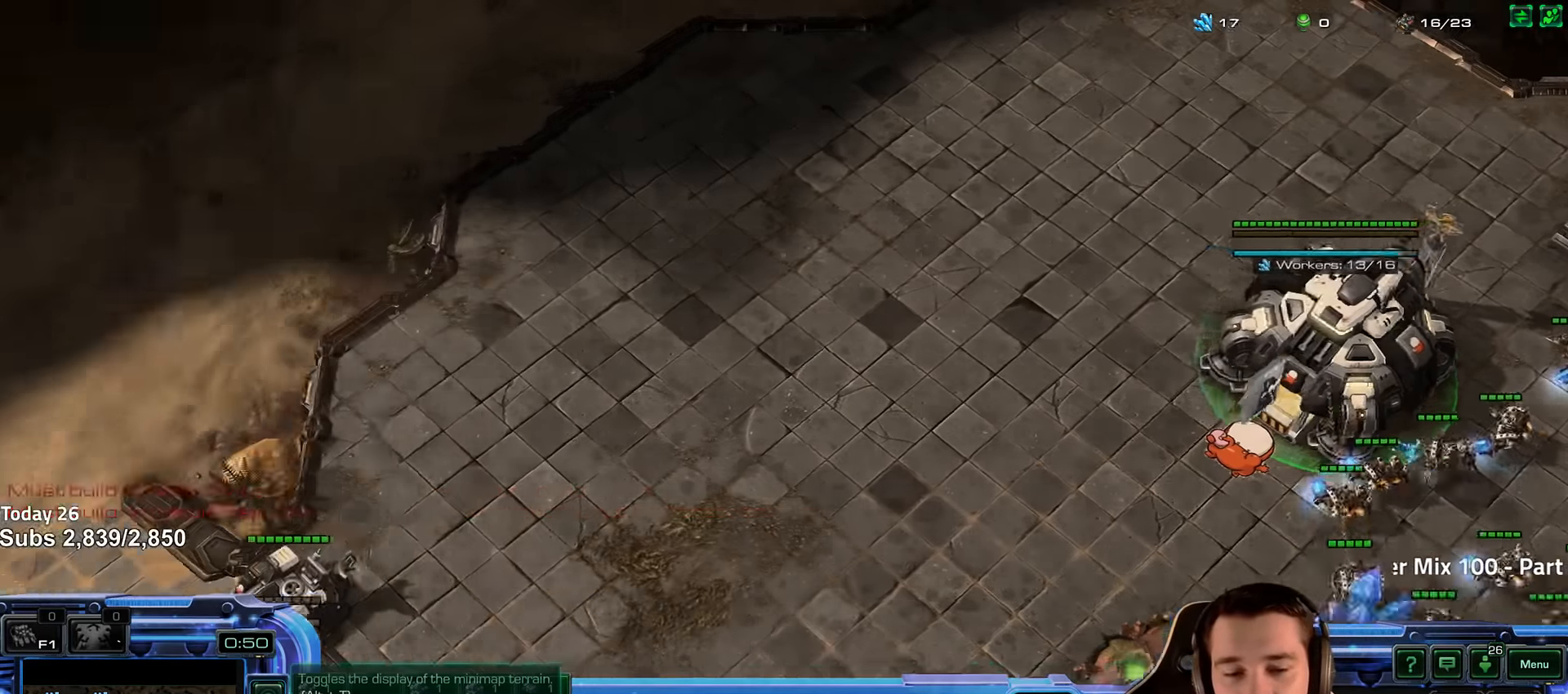
{"keys": [], "events": [[67, "5", "down"], [167, "5", "up"], [233, "shift", "down"], [367, "shift", "up"], [417, "5", "down"], [500, "5", "up"]]}
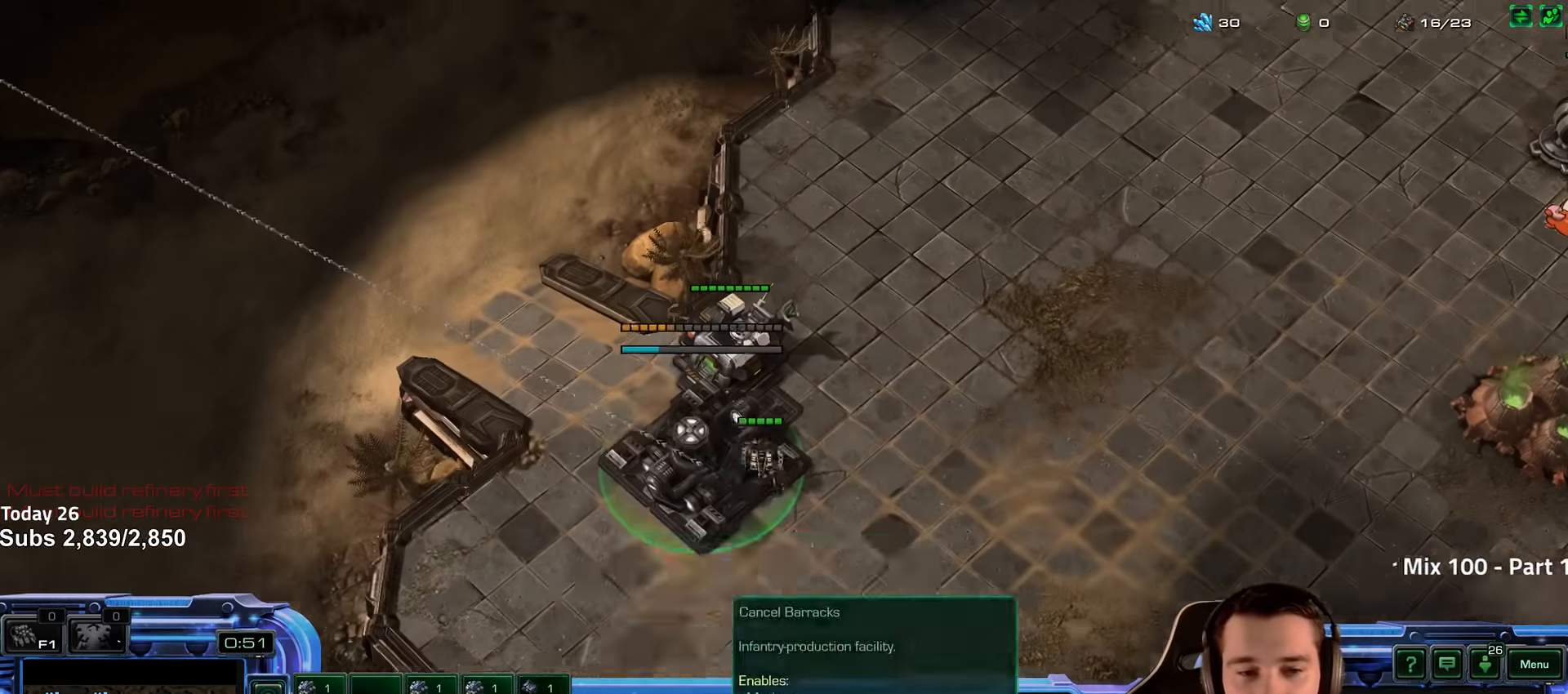
{"keys": ["1", "4"], "events": [[167, "4", "down"], [233, "4", "up"], [317, "4", "down"], [383, "4", "up"], [417, "1", "down"], [450, "2", "down"], [483, "2", "up"], [483, "4", "down"]]}
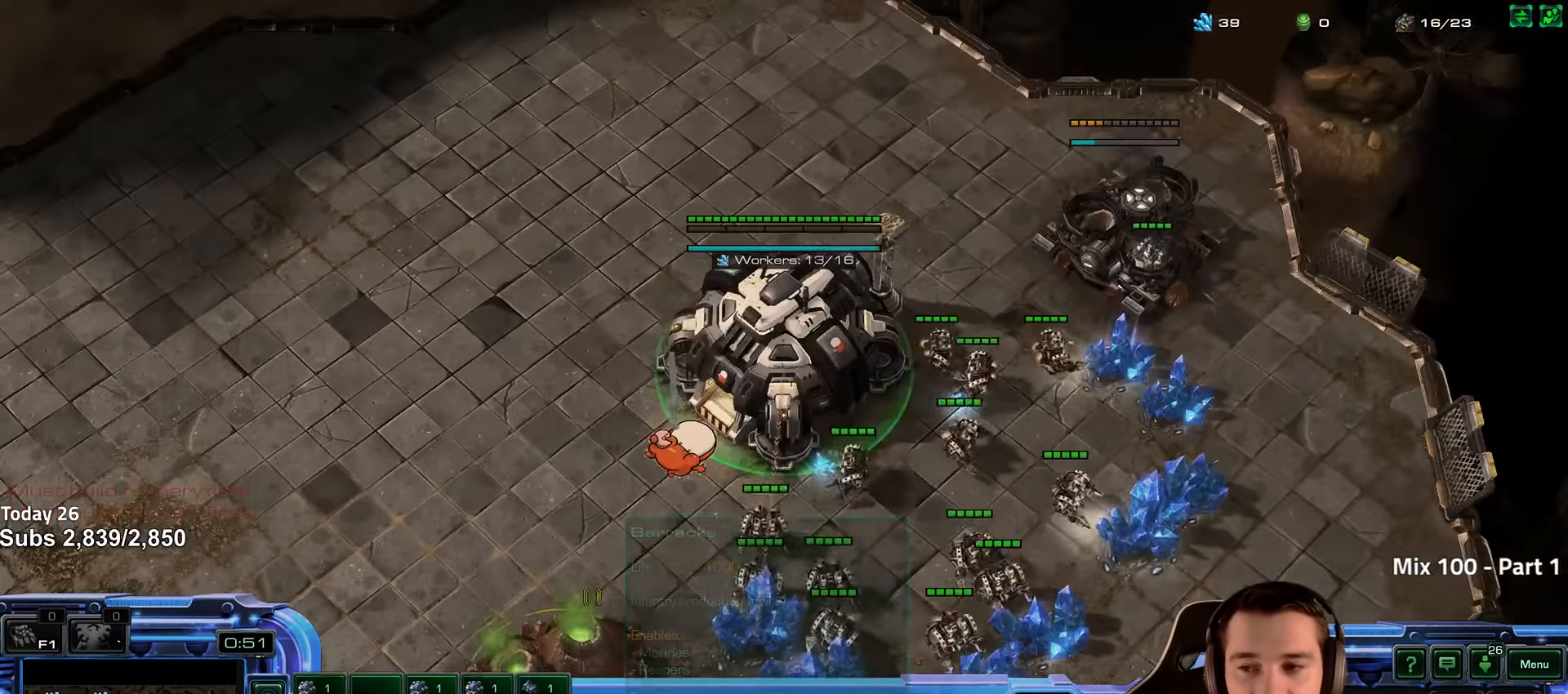
{"keys": ["1"], "events": [[17, "1", "up"], [50, "4", "up"], [117, "4", "down"], [167, "4", "up"], [200, "1", "down"], [217, "2", "down"], [250, "2", "up"], [283, "4", "down"], [300, "1", "up"], [317, "4", "up"], [400, "4", "down"], [450, "4", "up"], [500, "1", "down"]]}
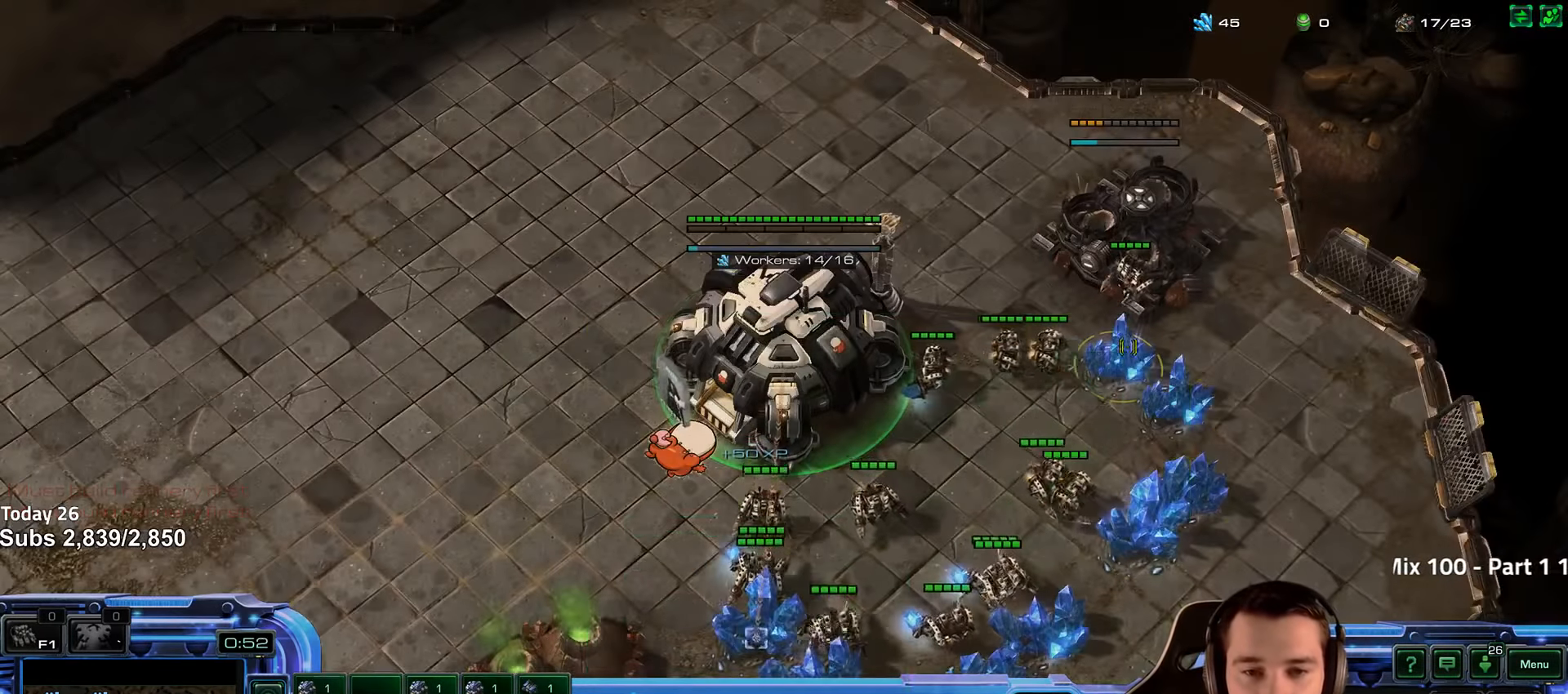
{"keys": [], "events": [[33, "2", "down"], [117, "2", "up"], [117, "4", "down"], [150, "1", "up"], [150, "4", "up"], [233, "4", "down"], [283, "4", "up"], [300, "1", "down"], [383, "4", "down"], [450, "1", "up"], [467, "4", "up"]]}
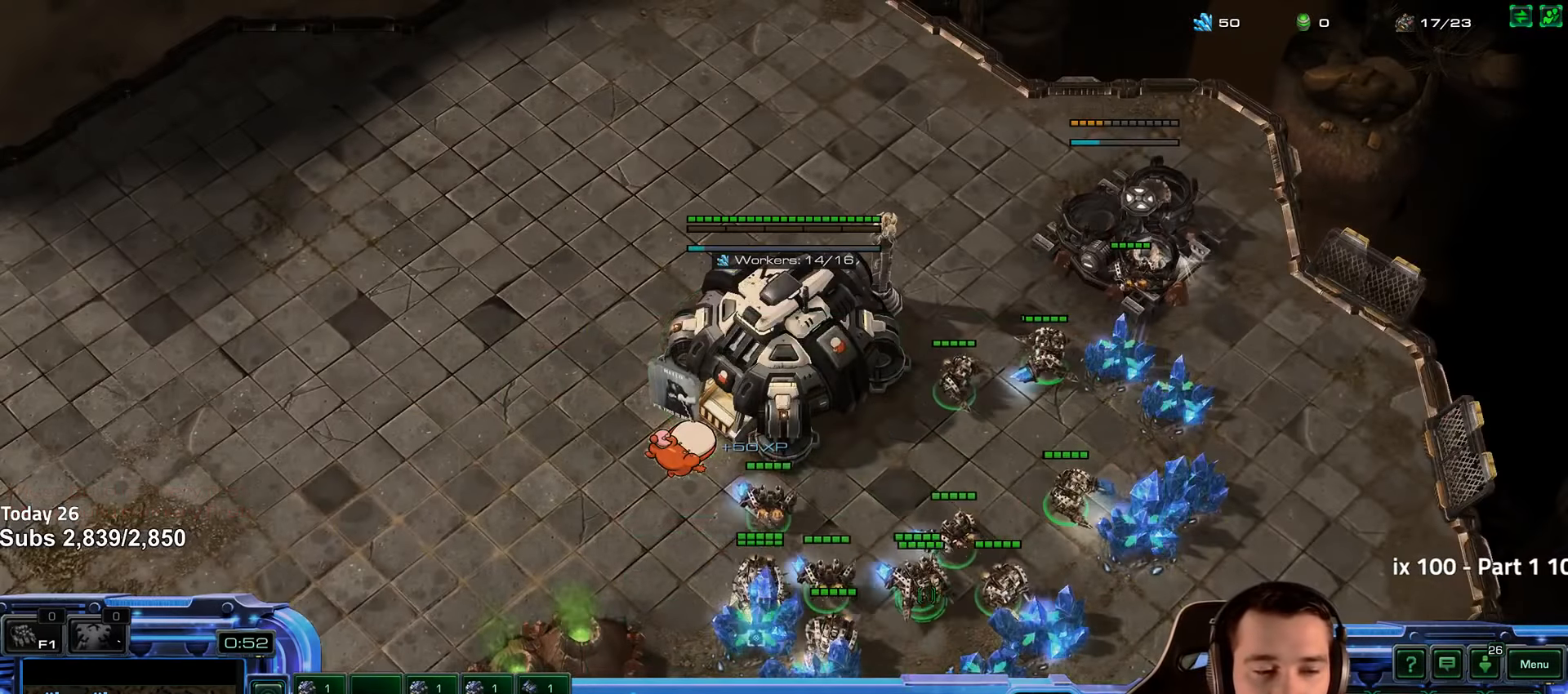
{"keys": ["4"], "events": [[83, "5", "down"], [167, "5", "up"], [267, "5", "down"], [333, "5", "up"], [467, "4", "down"]]}
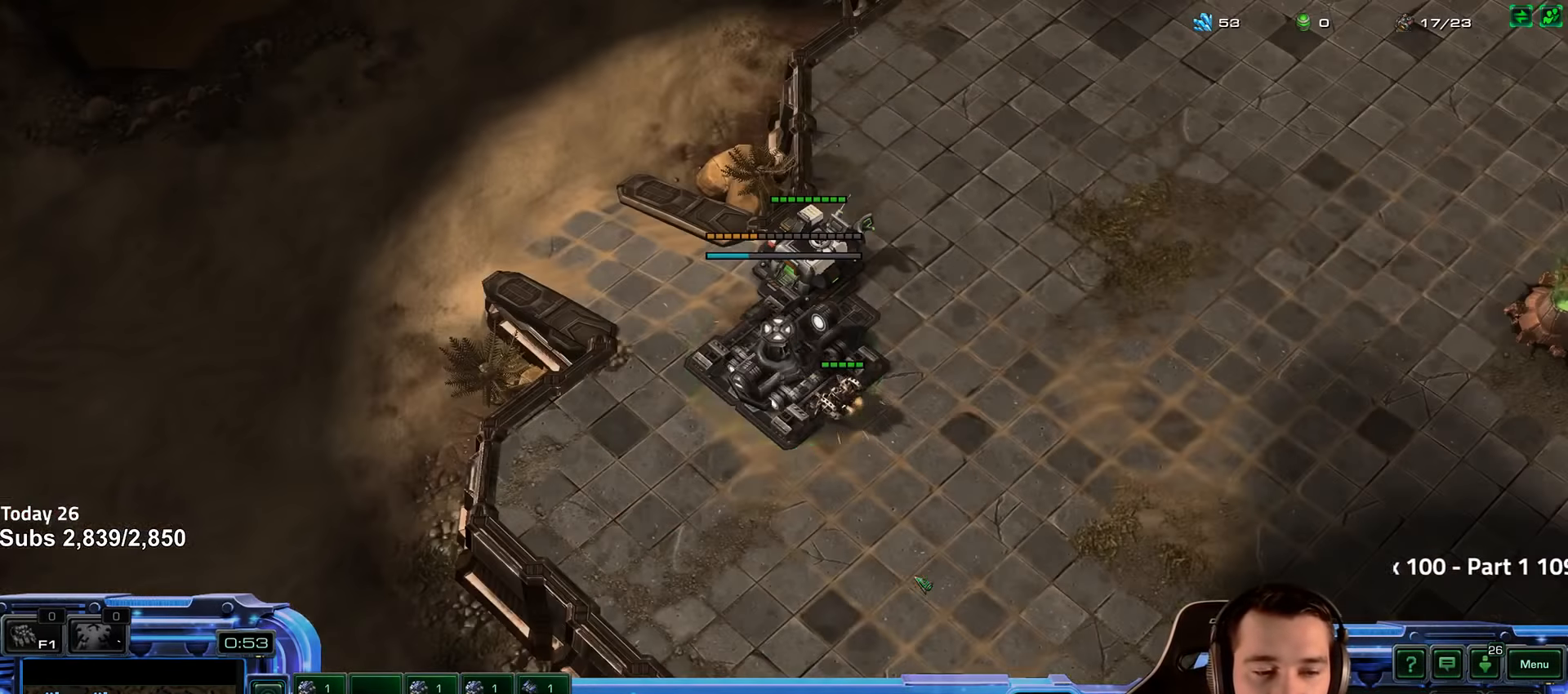
{"keys": [], "events": [[33, "4", "up"], [150, "4", "down"], [233, "4", "up"], [317, "4", "down"], [450, "4", "up"]]}
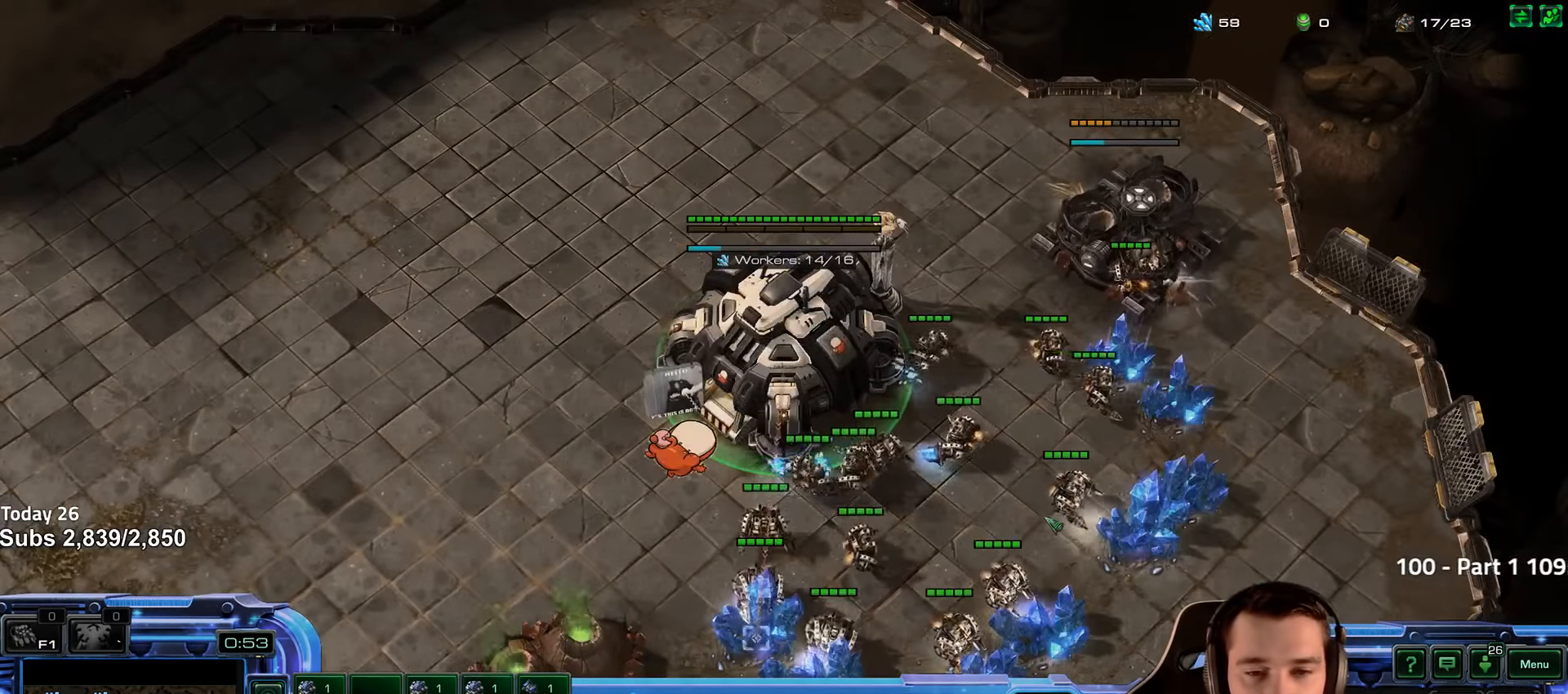
{"keys": [], "events": [[17, "4", "down"], [117, "4", "up"], [217, "4", "down"], [283, "4", "up"], [367, "5", "down"], [483, "5", "up"]]}